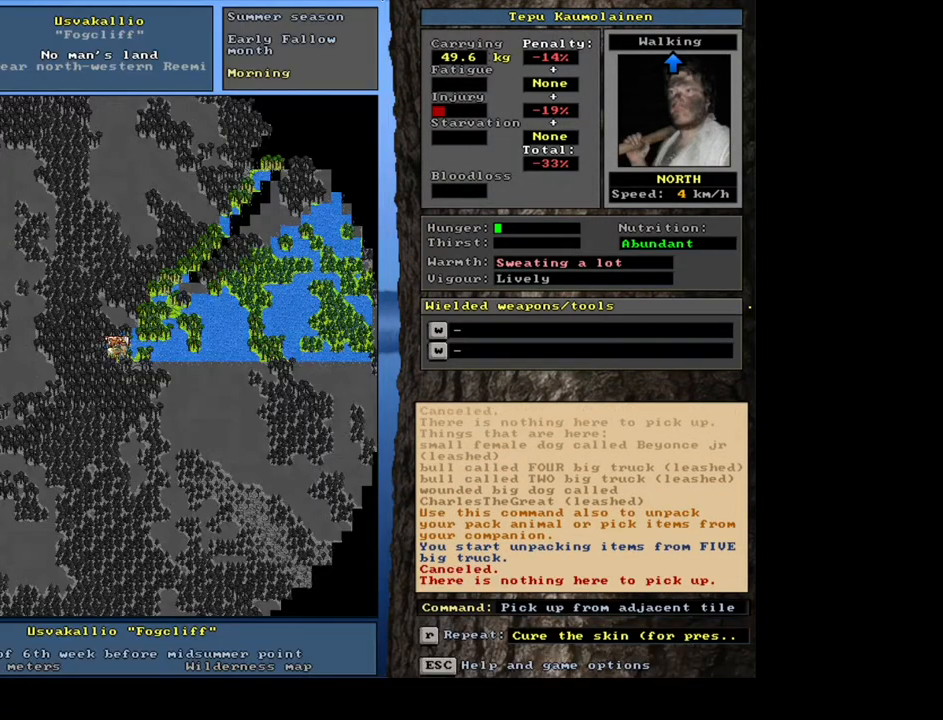
Gameplay with keyboard and mouse; each line is a JSON object with the keys and mouse buttons held at the frame after it. "events" lists presses ("down") and releases ("up") of ".", "/", "0", "1", "2", "3", "4", "5", "6", "7", "8", "9", "a", "alt_l", "alt_r", "b", "backslash", "backspace", "c", "caps_lock", "comma", "ctrl_l", "ctrl_r", "d", "down", "e", "equals", "escape", "f", "f1", "f10", "f11", "f12", "f2", "f3", "f4", "f5", "f6", "f7", "f8", "f9", "g", "h", "i", "j", "k", "l", "lbracket", "left", "m", "minus", "n", "num0", "num1", "num2", "num3", "num4", "num5", "num6", "num7", "num8", "num9", "o", "p", "q", "quote", "r", "rbracket", "return", "right", "s", "semicolon", "shift_l", "shift_r", "space", "super", "t", "tab", "tilde", "u", "up", "v", "w", "x", "y", "z", "mouse_left", "mouse_wheel", "mouse_right", "mouse_mb4" and "mouse_mb5" between this image and that frame as [ms after this image, input, new state], when the widget could be followed in between. "mouse_left", "mouse_wheel", "mouse_right", "mouse_mb4", "mouse_mb5" = the "left", "wheel", "right", "mb4", "mb5" buttons of the "mouse" list. No other keys are recorded. "wheel" means that the mouse wheel is clicked or scrolled. Mouse movement is not recorded. Not read: other_keys.
{"keys": [], "mouse": [], "events": [[150, "shift_l", "down"], [283, "g", "down"], [383, "g", "up"], [383, "shift_l", "up"]]}
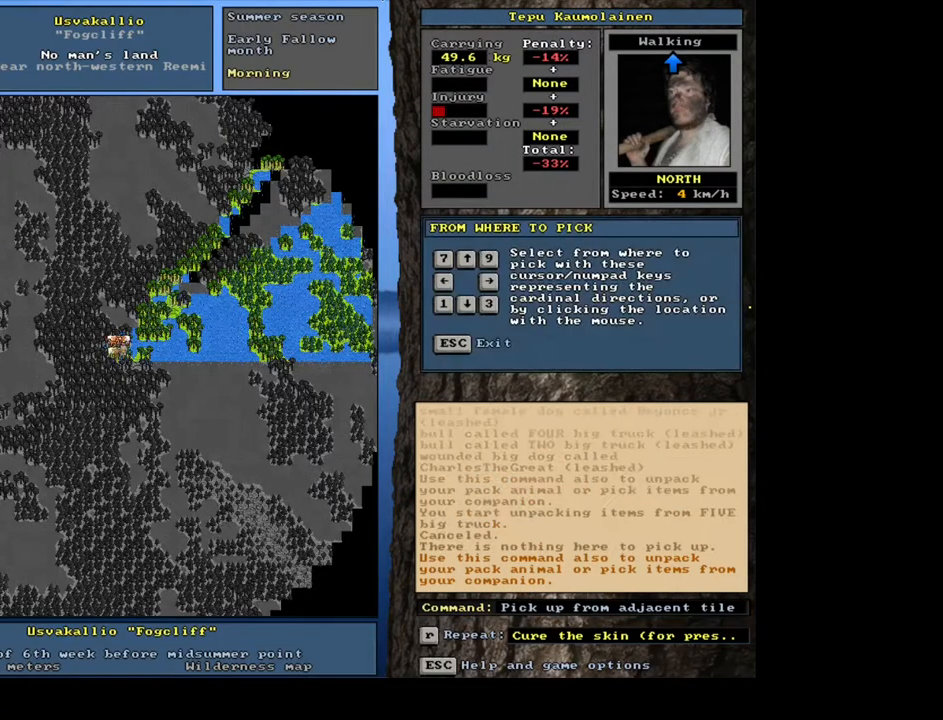
{"keys": [], "mouse": [], "events": [[117, "7", "down"], [200, "7", "up"]]}
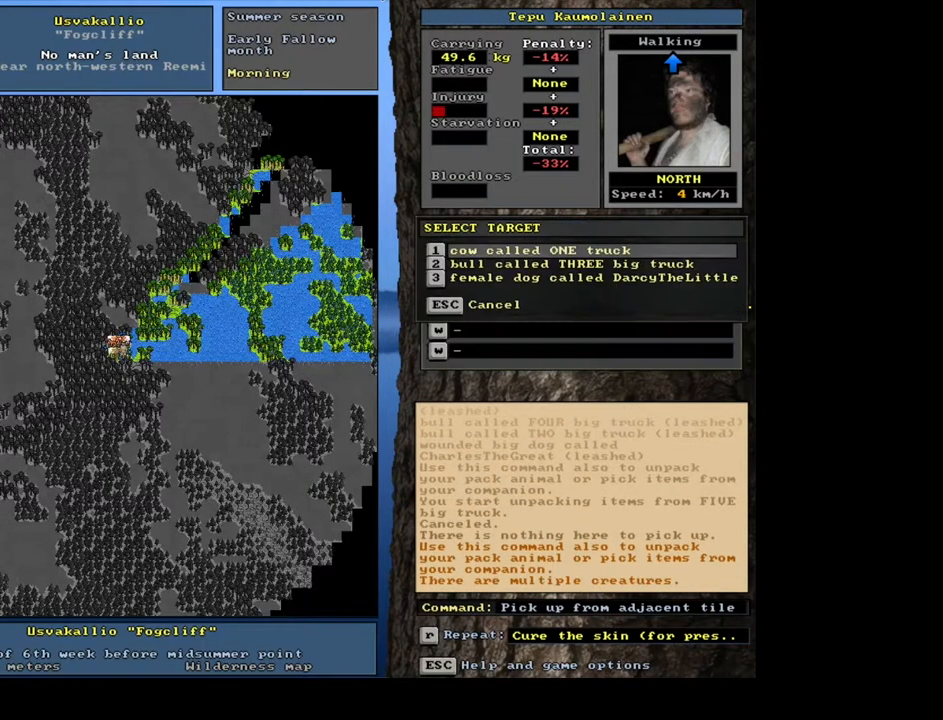
{"keys": [], "mouse": [], "events": []}
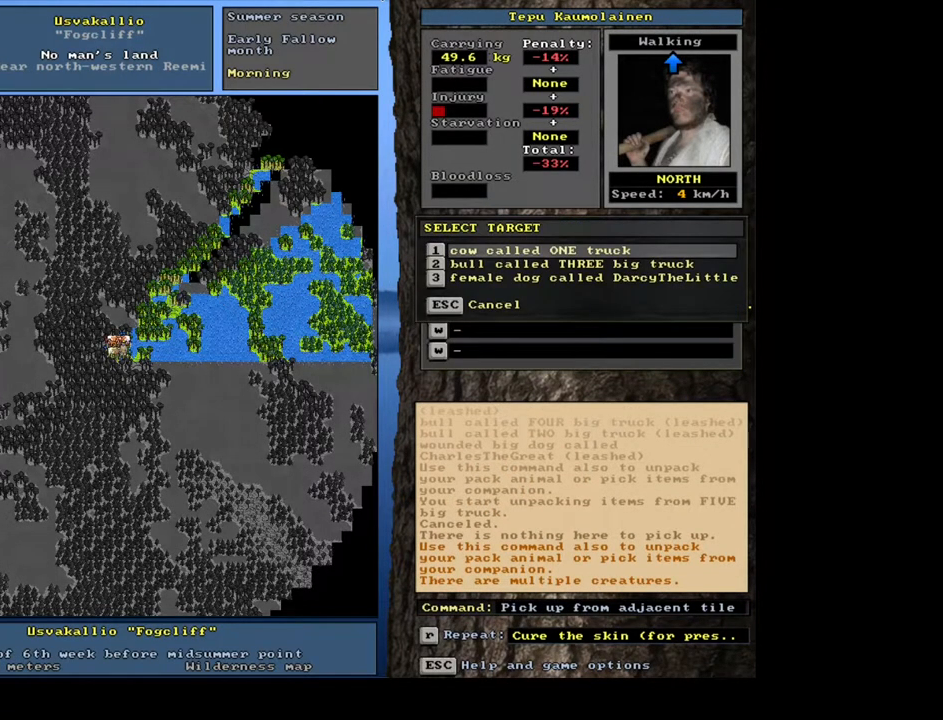
{"keys": [], "mouse": [], "events": [[317, "return", "down"], [400, "return", "up"]]}
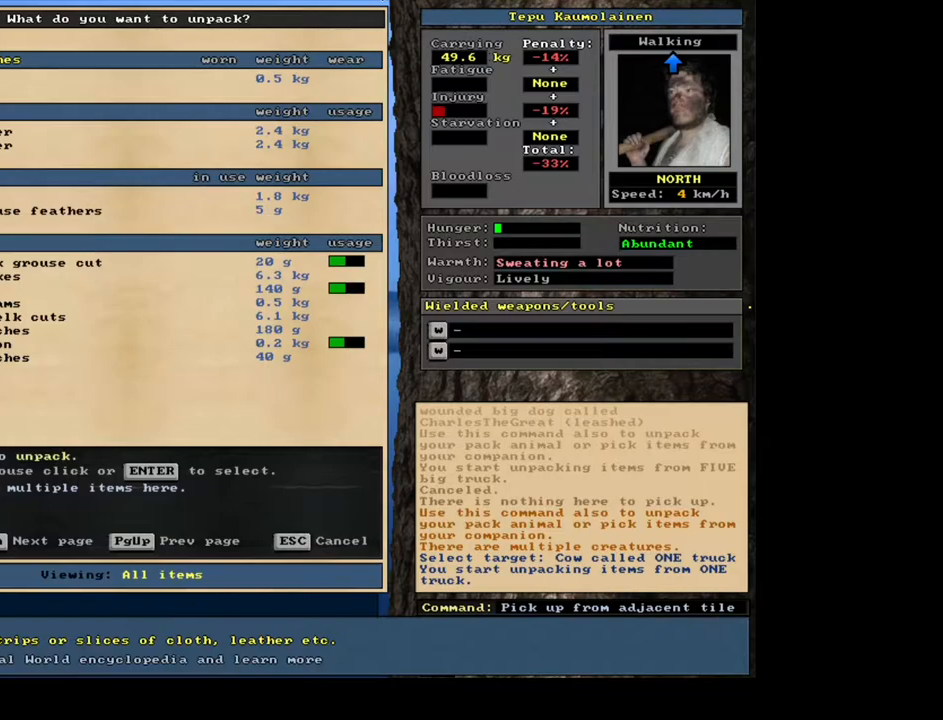
{"keys": [], "mouse": [], "events": [[383, "return", "down"], [483, "return", "up"]]}
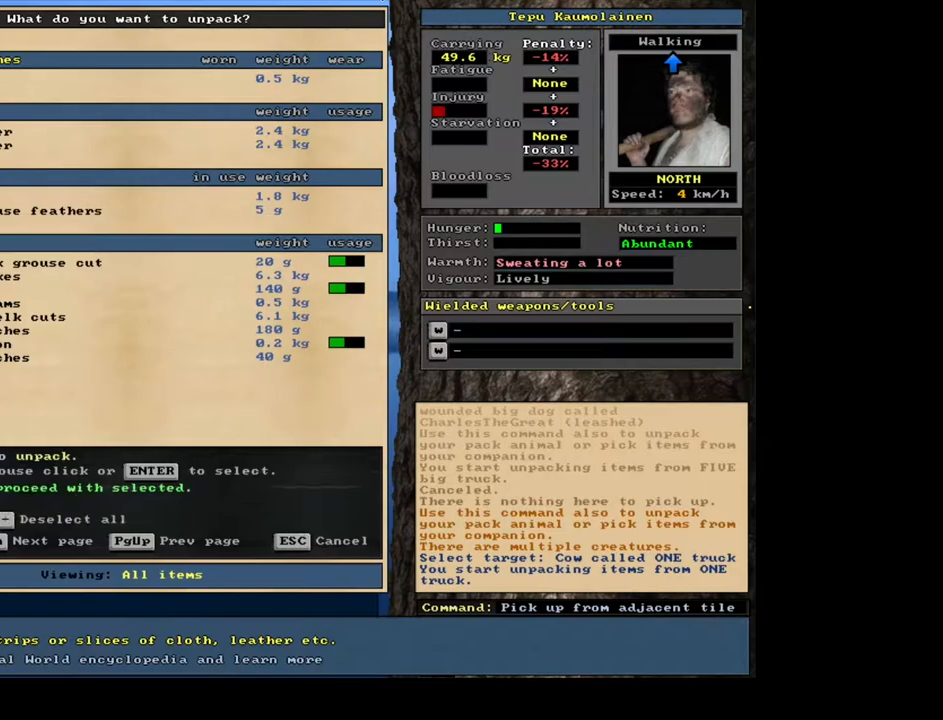
{"keys": [], "mouse": [], "events": [[133, "space", "down"], [233, "space", "up"]]}
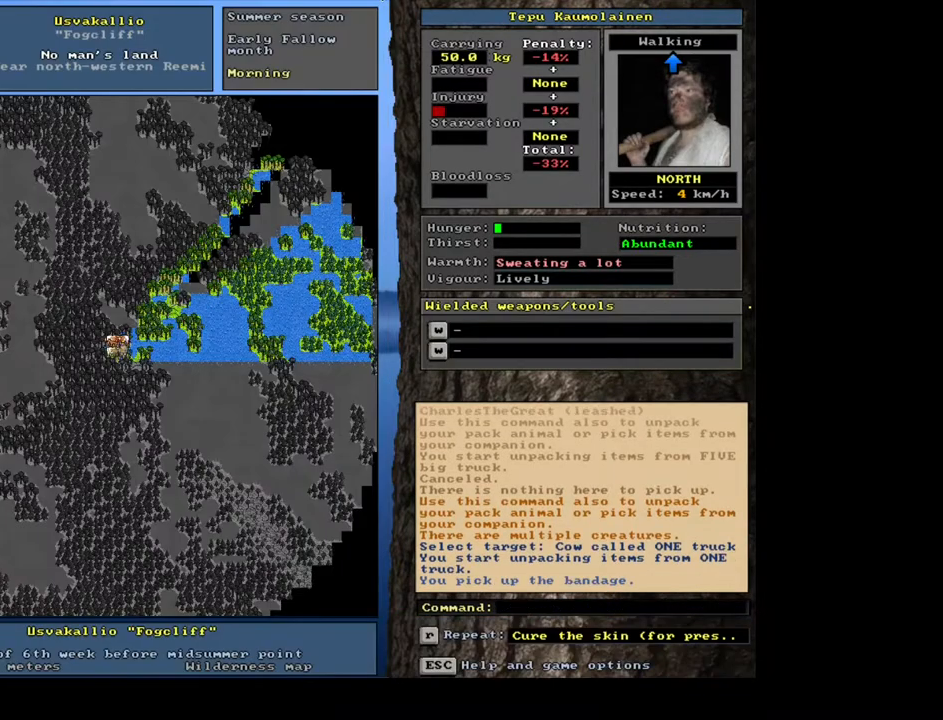
{"keys": [], "mouse": [], "events": [[117, "num6", "down"], [200, "num6", "up"], [283, "num6", "down"], [383, "num6", "up"]]}
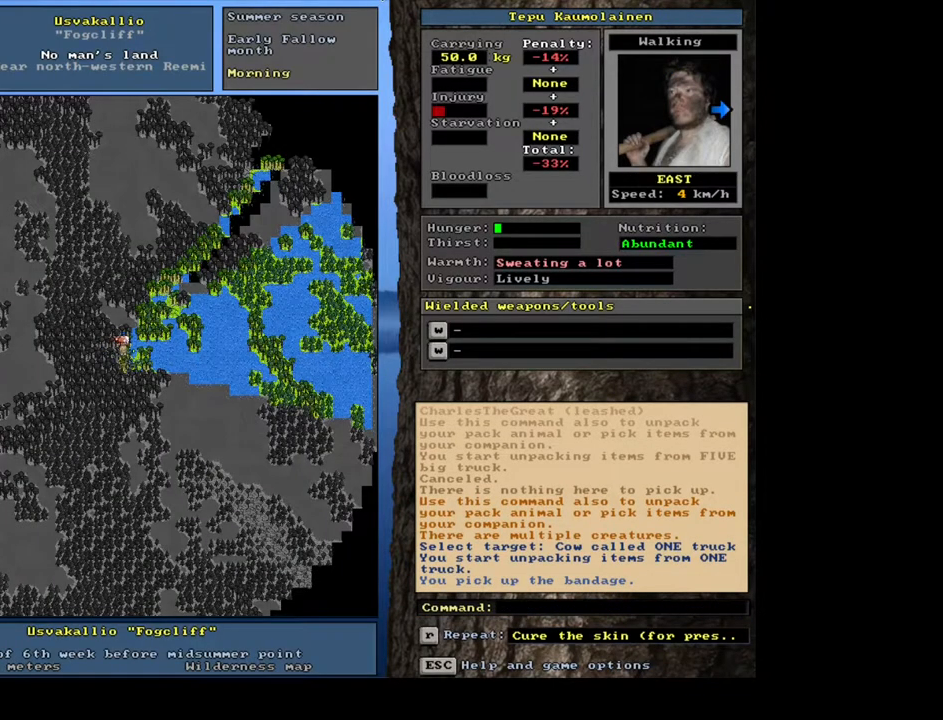
{"keys": [], "mouse": [], "events": []}
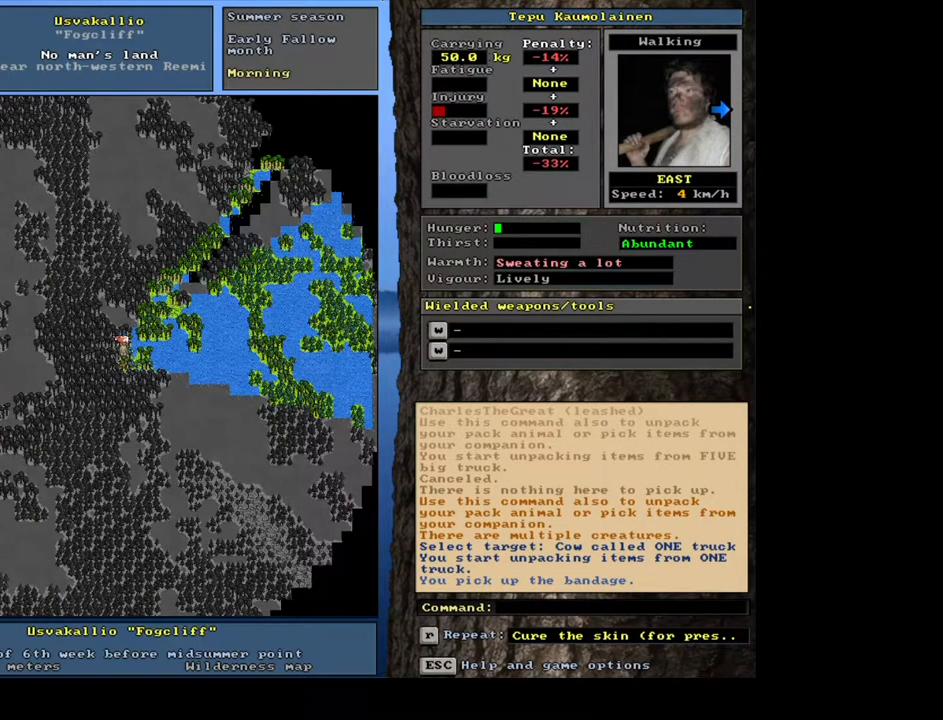
{"keys": [], "mouse": [], "events": []}
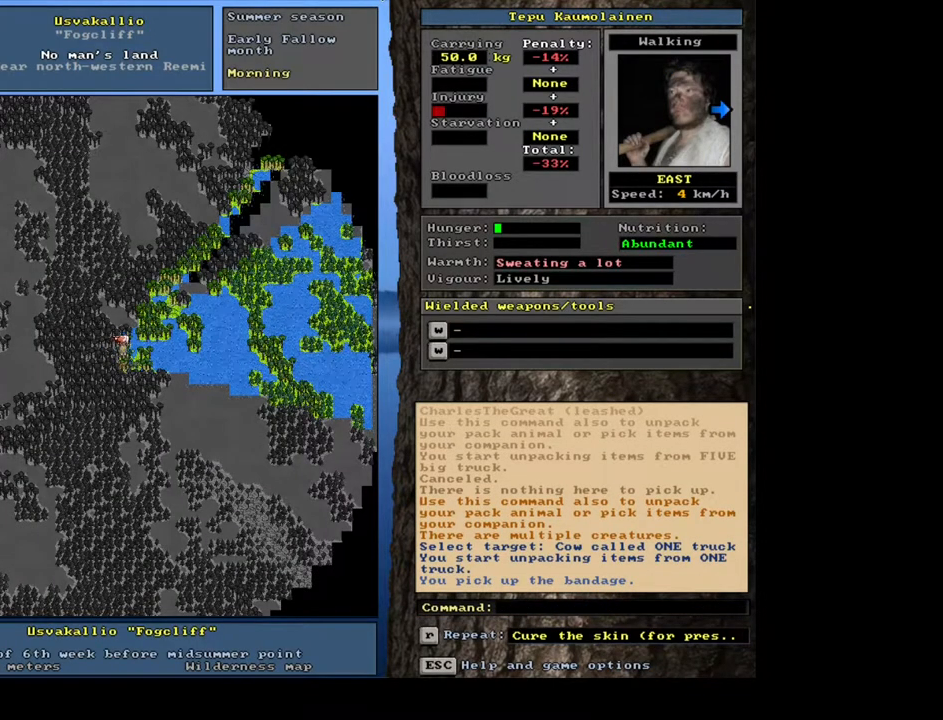
{"keys": [], "mouse": [], "events": [[33, "f7", "down"], [117, "f7", "up"]]}
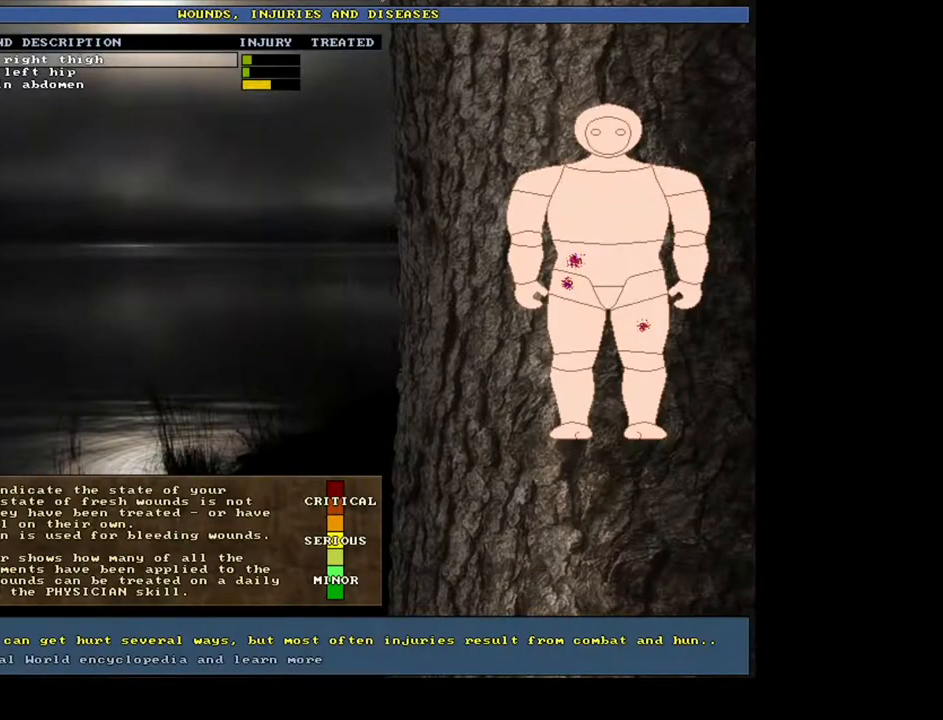
{"keys": ["num2"], "mouse": [], "events": [[350, "num2", "down"], [417, "num2", "up"], [500, "num2", "down"]]}
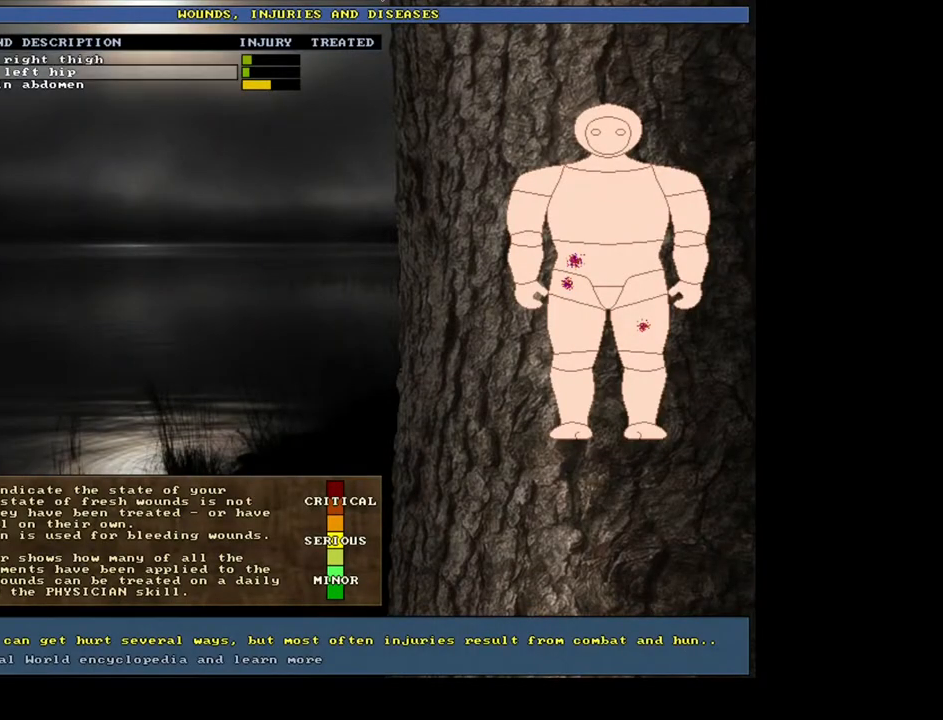
{"keys": [], "mouse": [], "events": [[100, "num2", "up"]]}
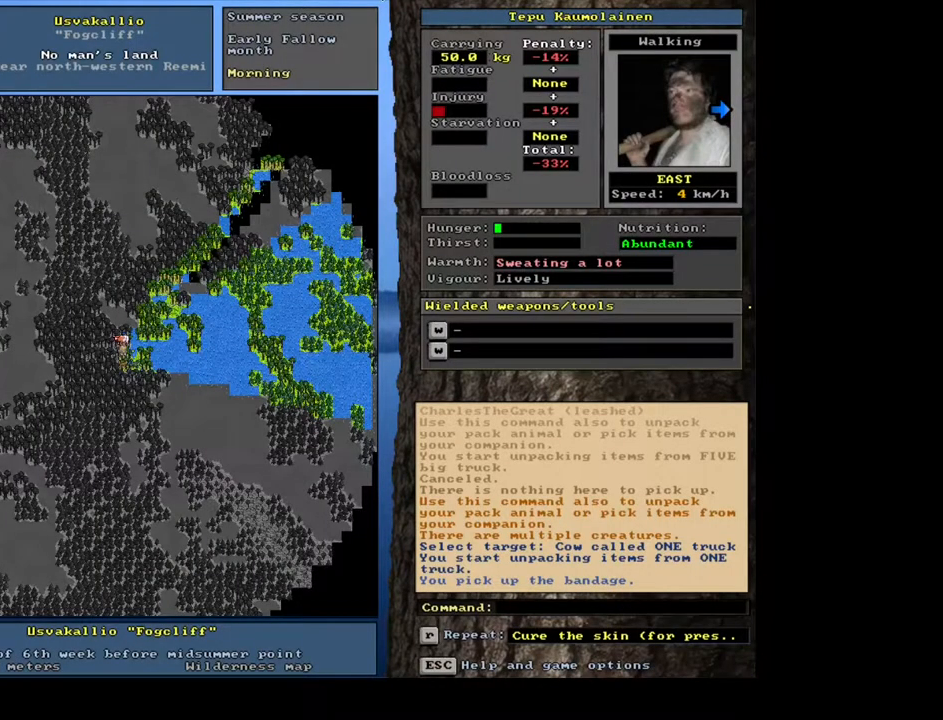
{"keys": [], "mouse": [], "events": []}
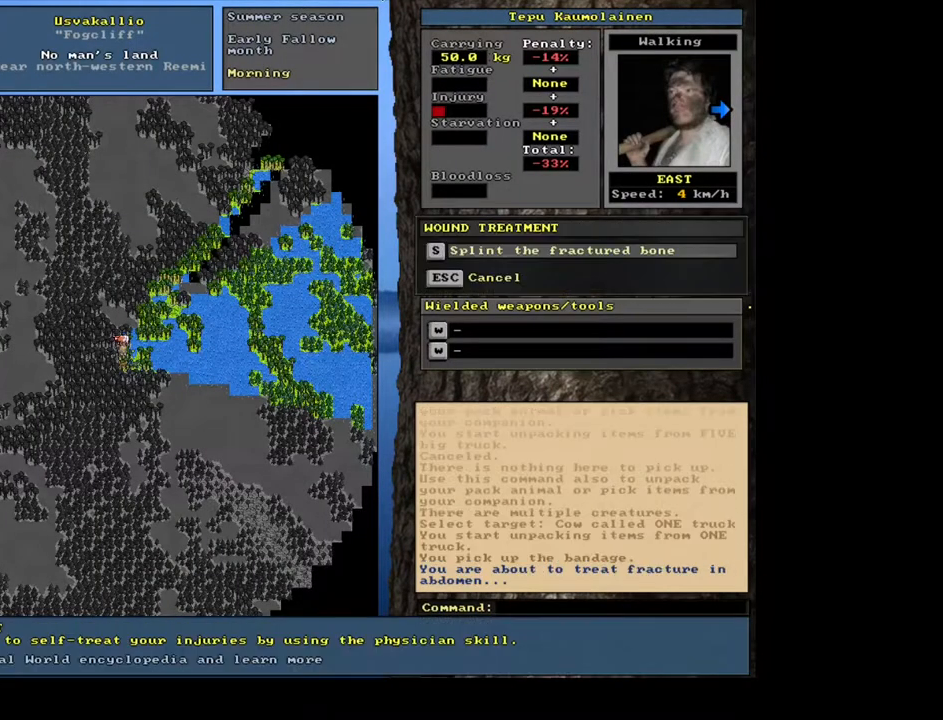
{"keys": [], "mouse": [], "events": []}
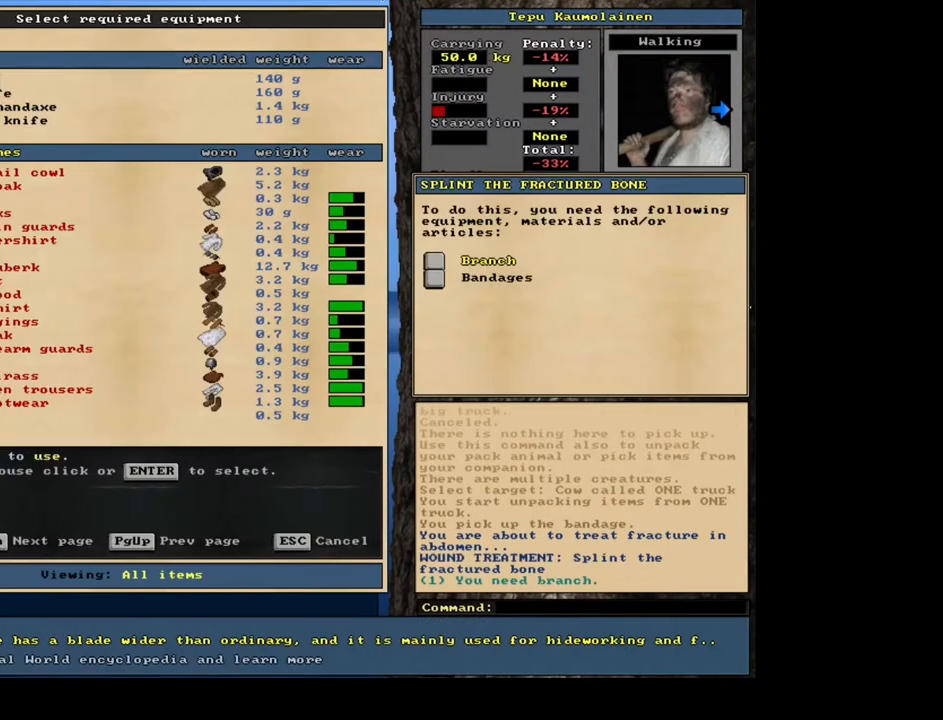
{"keys": [], "mouse": [], "events": []}
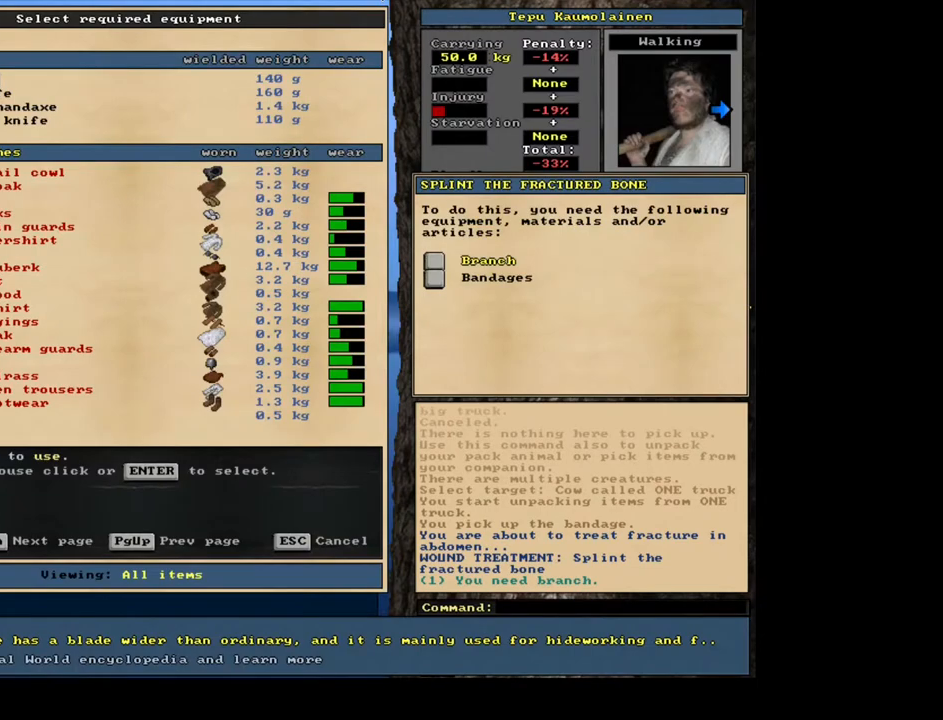
{"keys": [], "mouse": [], "events": [[300, "escape", "down"], [367, "escape", "up"]]}
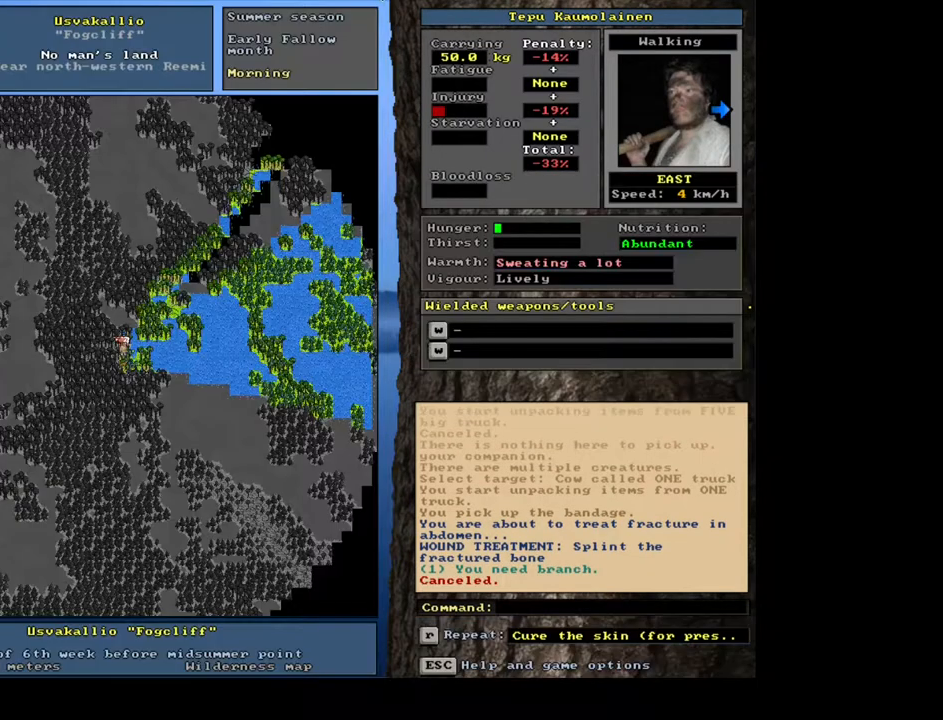
{"keys": ["num4"], "mouse": [], "events": [[283, "num4", "down"], [367, "num4", "up"], [483, "num4", "down"]]}
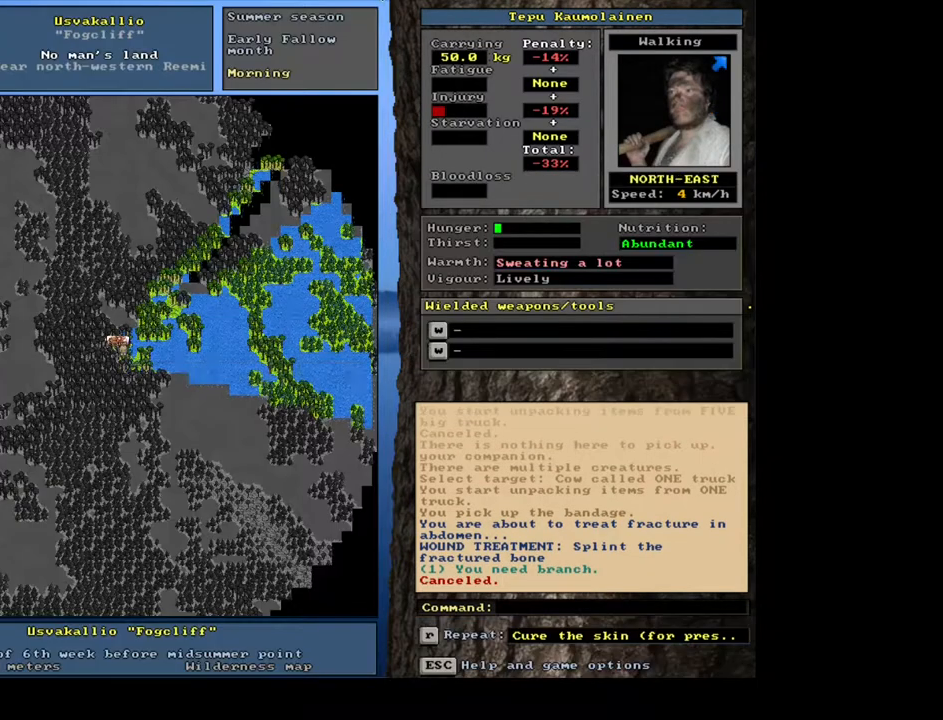
{"keys": [], "mouse": [], "events": [[50, "num4", "up"]]}
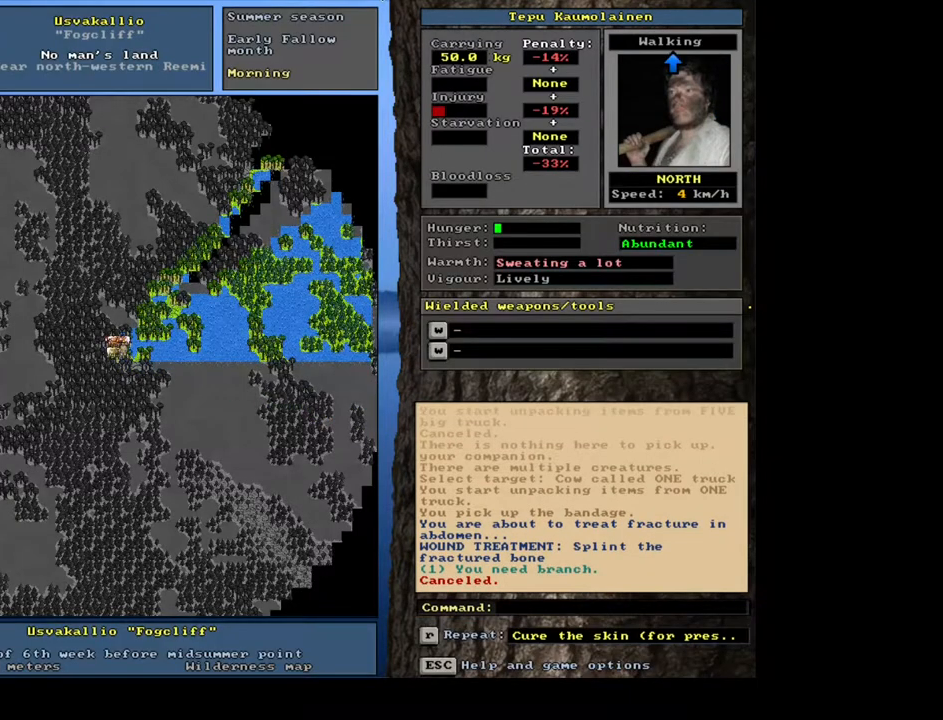
{"keys": ["7"], "mouse": [], "events": [[100, "shift_l", "down"], [217, "g", "down"], [267, "g", "up"], [300, "shift_l", "up"], [433, "7", "down"]]}
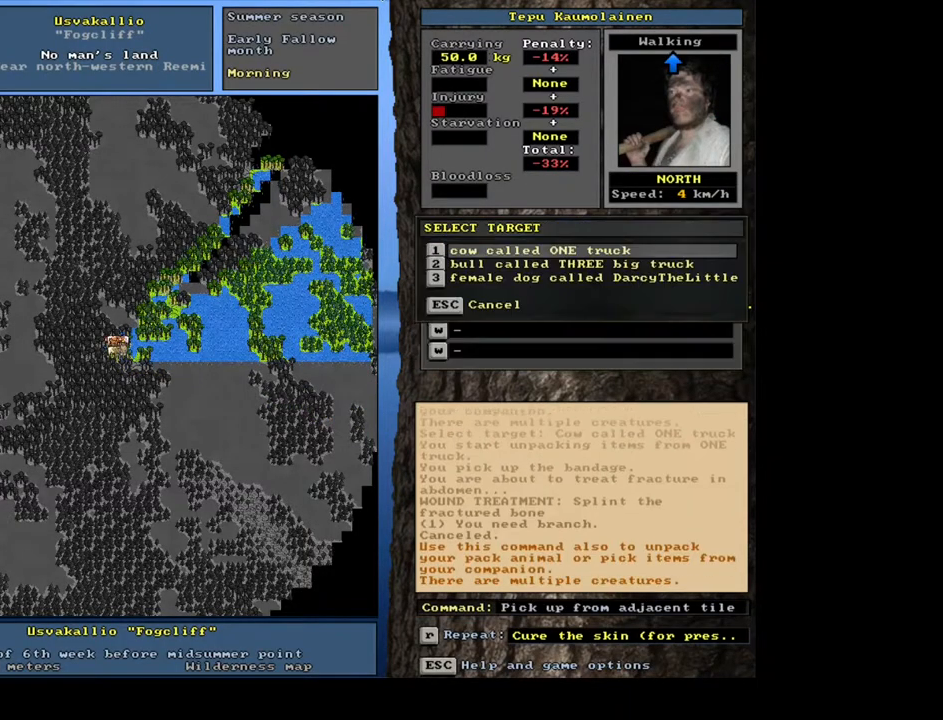
{"keys": [], "mouse": [], "events": [[67, "7", "up"]]}
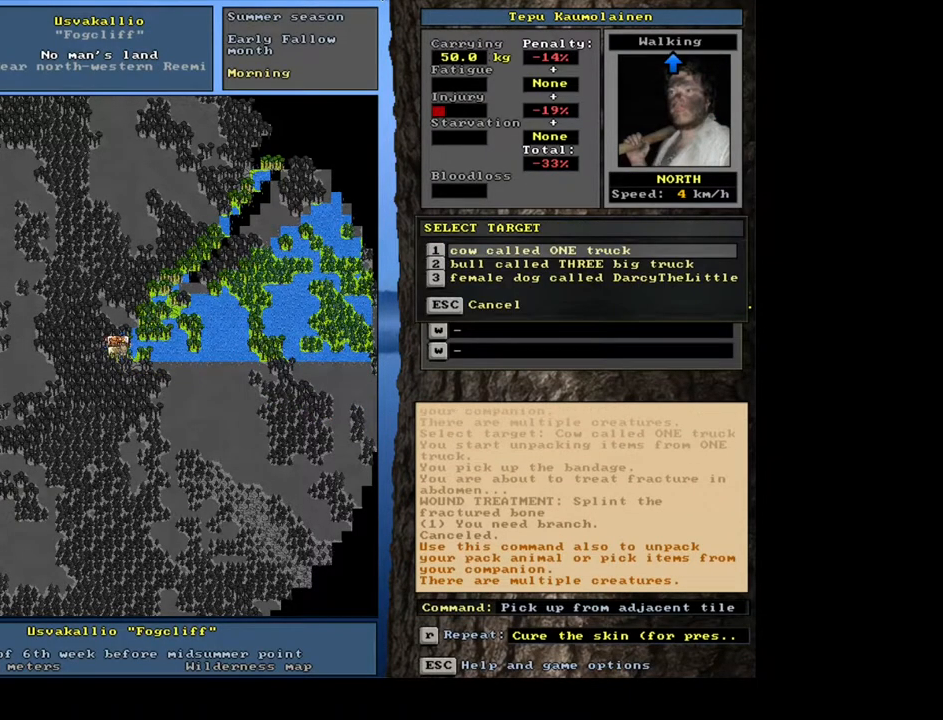
{"keys": [], "mouse": [], "events": []}
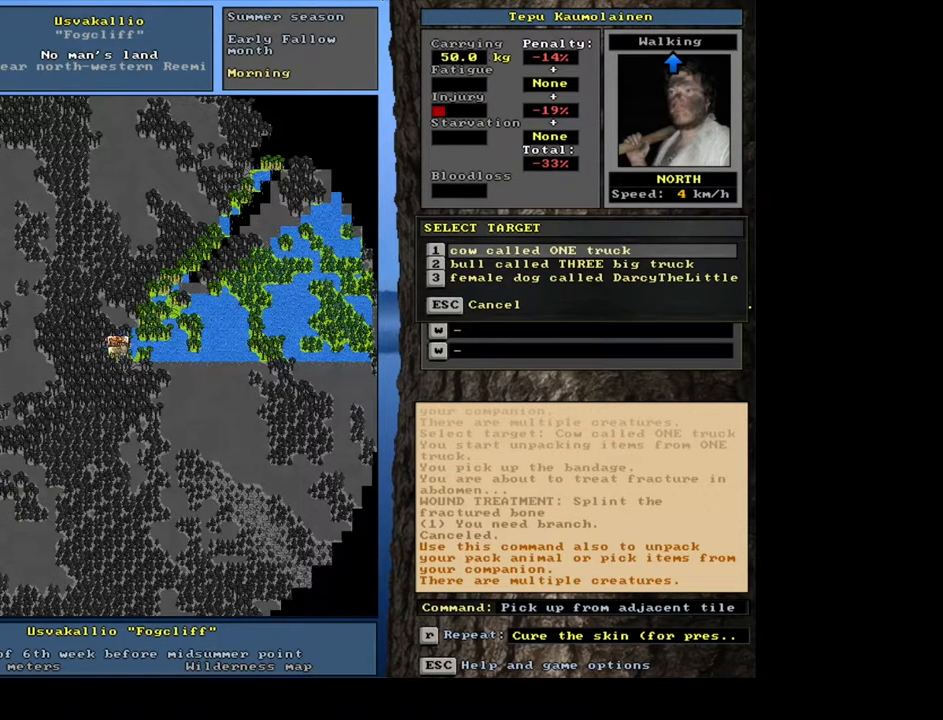
{"keys": [], "mouse": [], "events": [[350, "escape", "down"], [450, "escape", "up"]]}
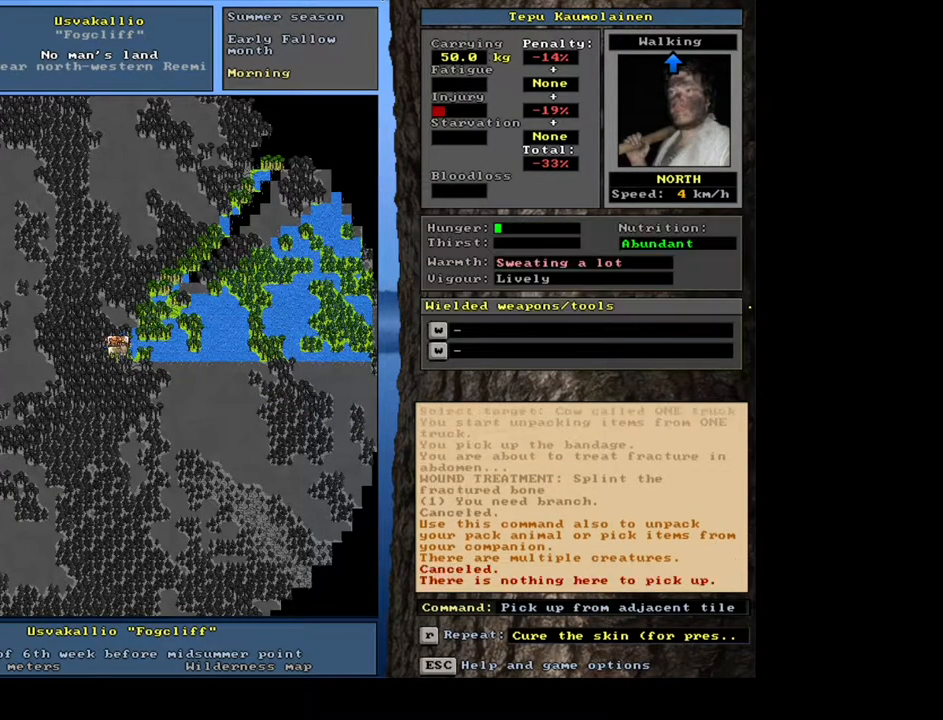
{"keys": [], "mouse": [], "events": [[150, "shift_l", "down"], [283, "g", "down"], [350, "g", "up"], [367, "shift_l", "up"]]}
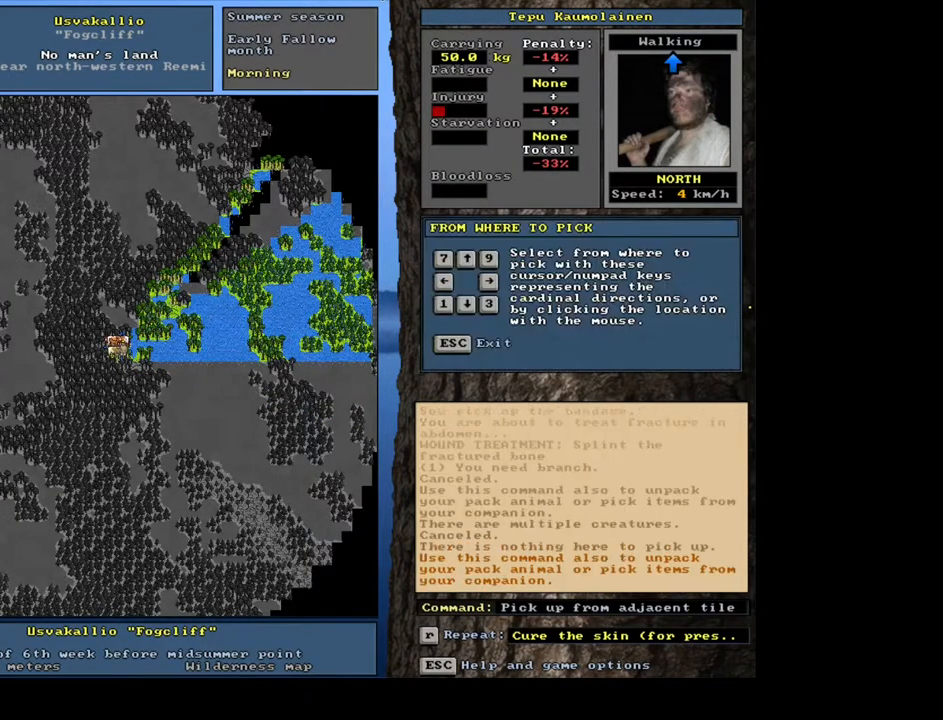
{"keys": [], "mouse": [], "events": [[50, "7", "down"], [117, "7", "up"]]}
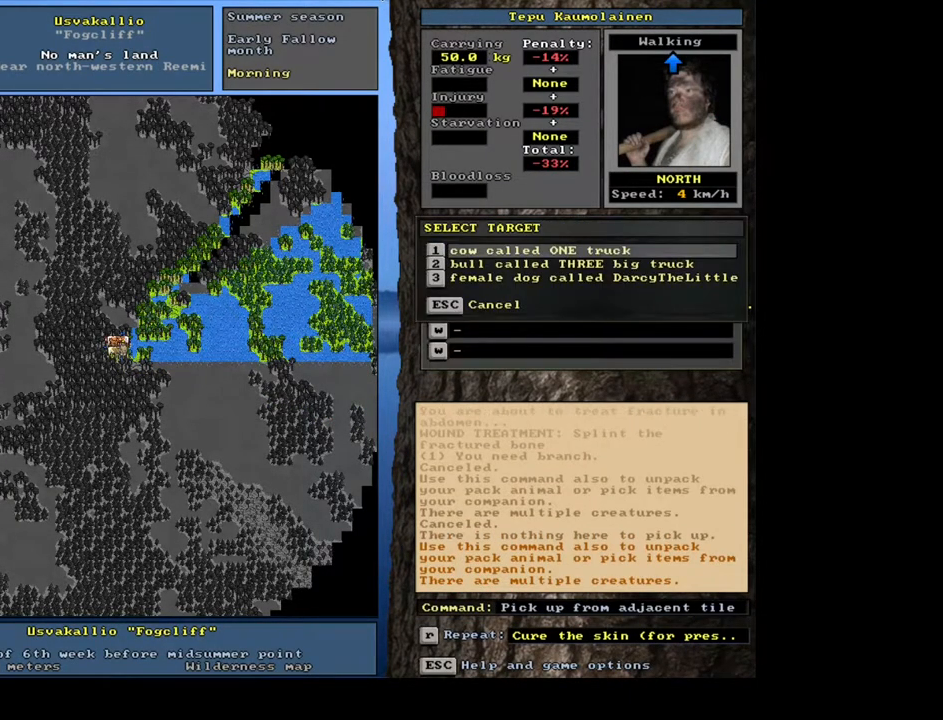
{"keys": ["8"], "mouse": [], "events": [[33, "escape", "down"], [117, "escape", "up"], [217, "shift_l", "down"], [300, "g", "down"], [367, "g", "up"], [400, "shift_l", "up"], [483, "8", "down"]]}
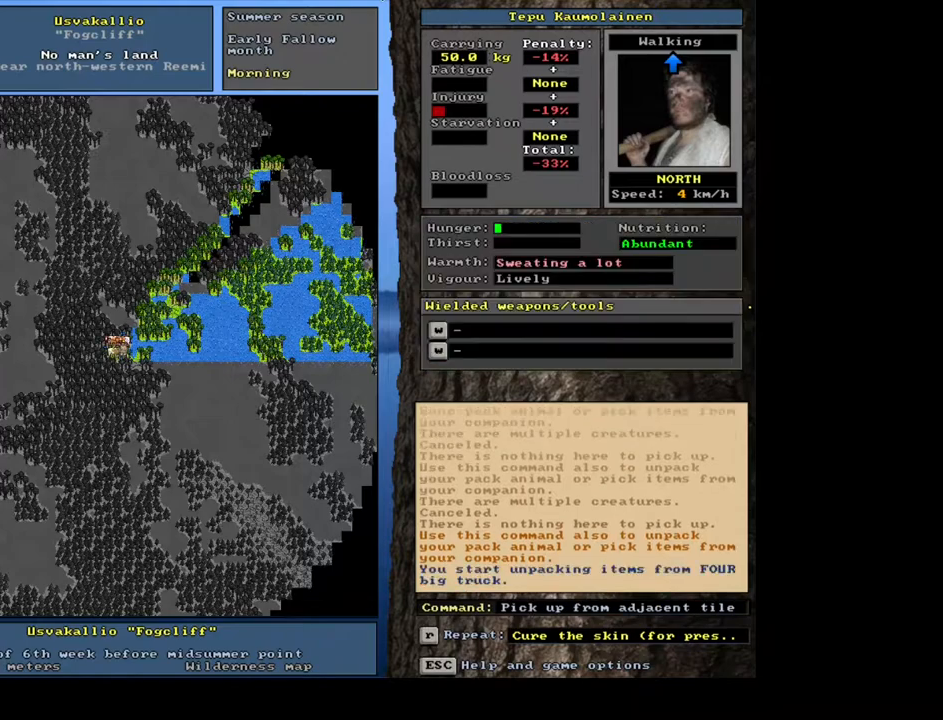
{"keys": [], "mouse": [], "events": [[100, "8", "up"]]}
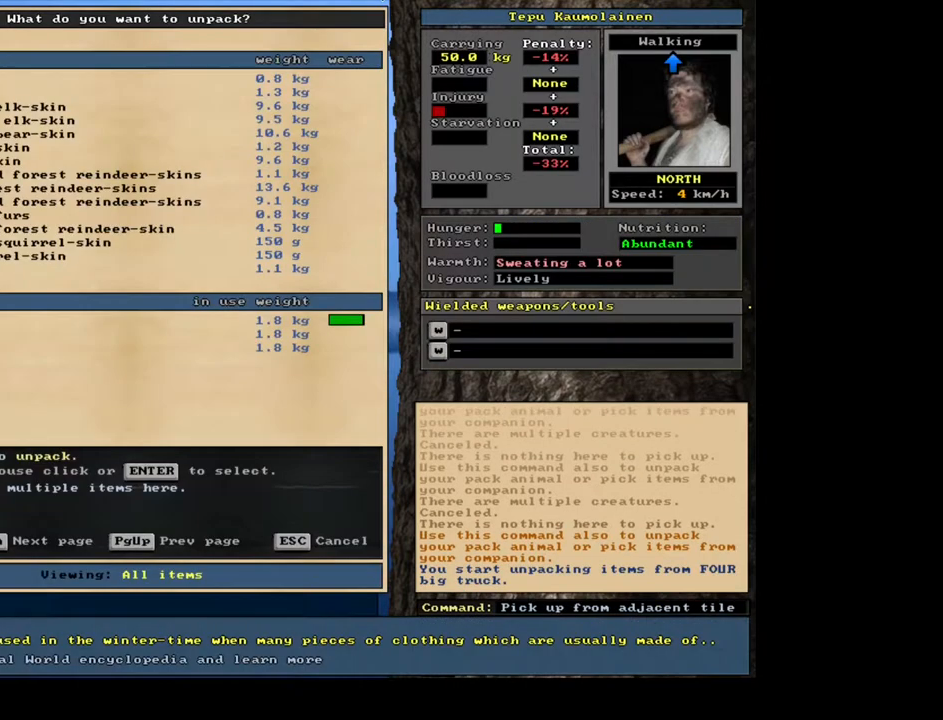
{"keys": [], "mouse": [], "events": []}
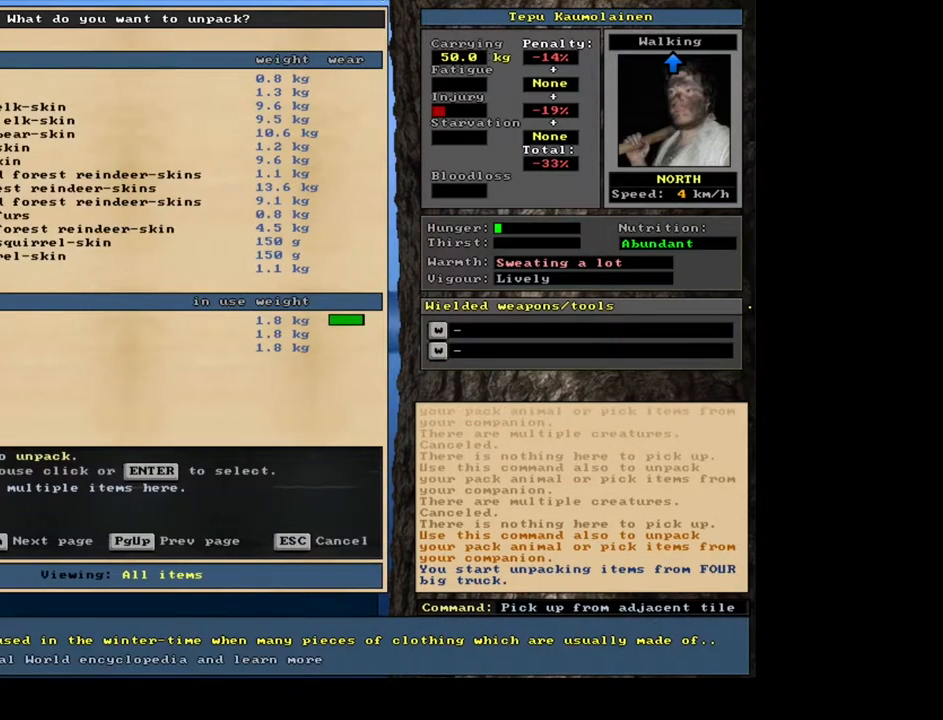
{"keys": [], "mouse": [], "events": []}
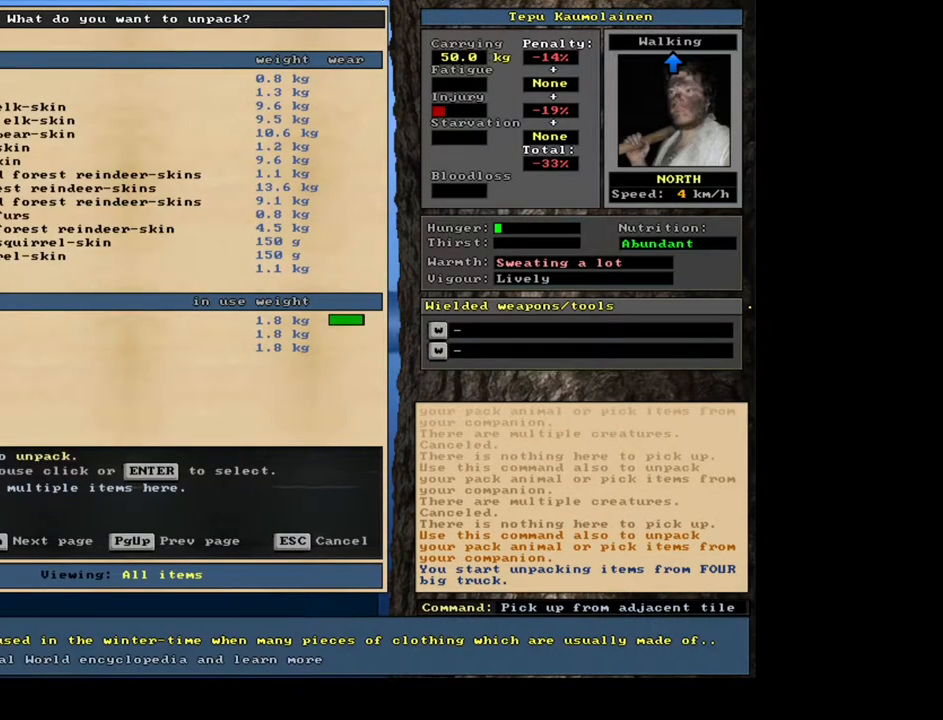
{"keys": [], "mouse": [], "events": []}